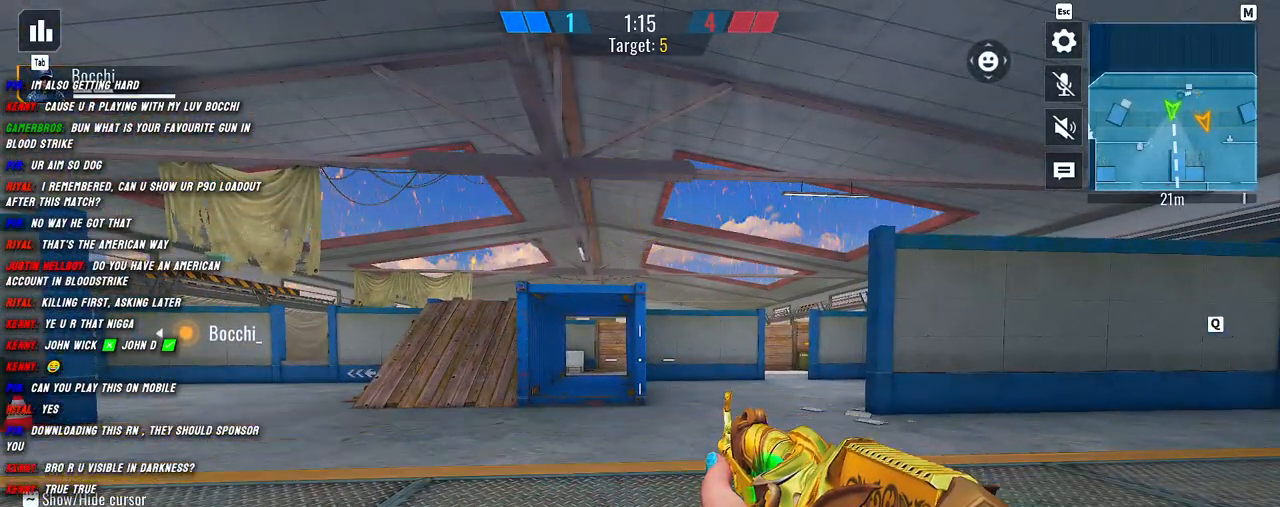
Gameplay with keyboard and mouse; each line is a JSON object with the keys and mouse buttons held at the frame after it. "events" lists presses ("down") and releases ("up") of "1", "2", "3", "4", "5", "a", "alt", "b", "c", "ctrl", "d", "e", "f", "g", "q", "r", "s", "shift", "space", "t", "tab", "v", "w", "x", "z", "mouse_left", "mouse_wheel", "mouse_right", "mouse_mb4" and "mouse_mb5" between this image and that frame as [ms after this image, input, new state], when the widget could be followed in between. "mouse_left", "mouse_wheel", "mouse_right", "mouse_mb4", "mouse_mb5" = the "left", "wheel", "right", "mb4", "mb5" buttons of the "mouse" list. No other keys are recorded. "wheel" means that the mouse wheel is clicked or scrolled. Mouse movement is not recorded.
{"keys": ["a", "shift", "w"], "mouse": [], "events": [[300, "shift", "down"], [367, "a", "down"], [384, "w", "down"]]}
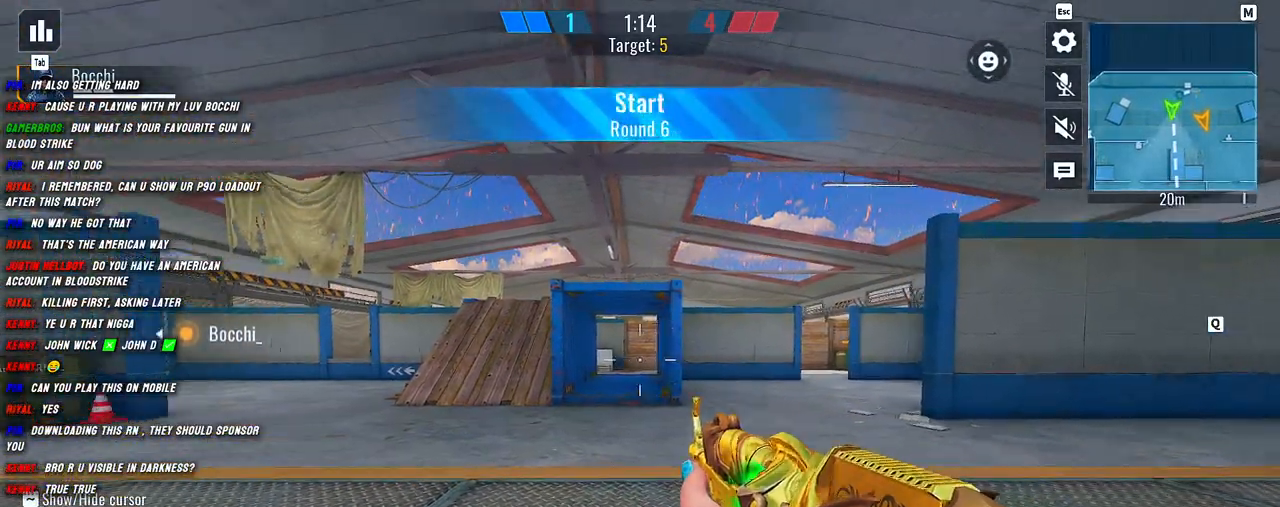
{"keys": ["shift", "w"], "mouse": [], "events": [[134, "w", "up"], [267, "w", "down"], [334, "a", "up"], [334, "shift", "up"], [450, "shift", "down"]]}
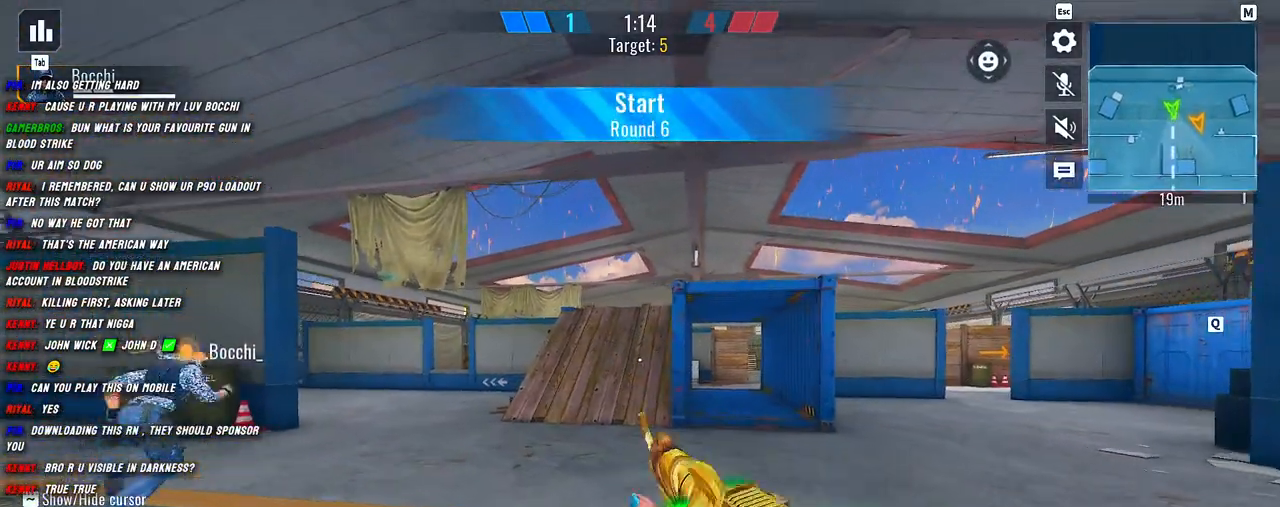
{"keys": ["shift", "w"], "mouse": [], "events": [[67, "shift", "up"], [200, "shift", "down"], [334, "shift", "up"], [450, "shift", "down"]]}
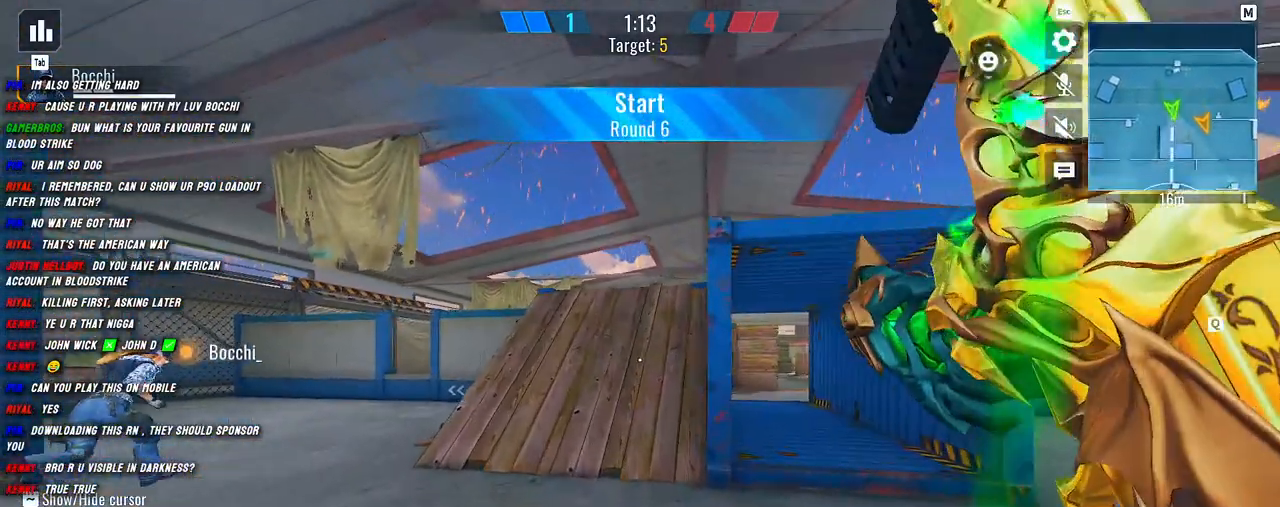
{"keys": ["a", "shift", "w"], "mouse": [], "events": [[67, "a", "down"], [250, "a", "up"], [467, "a", "down"]]}
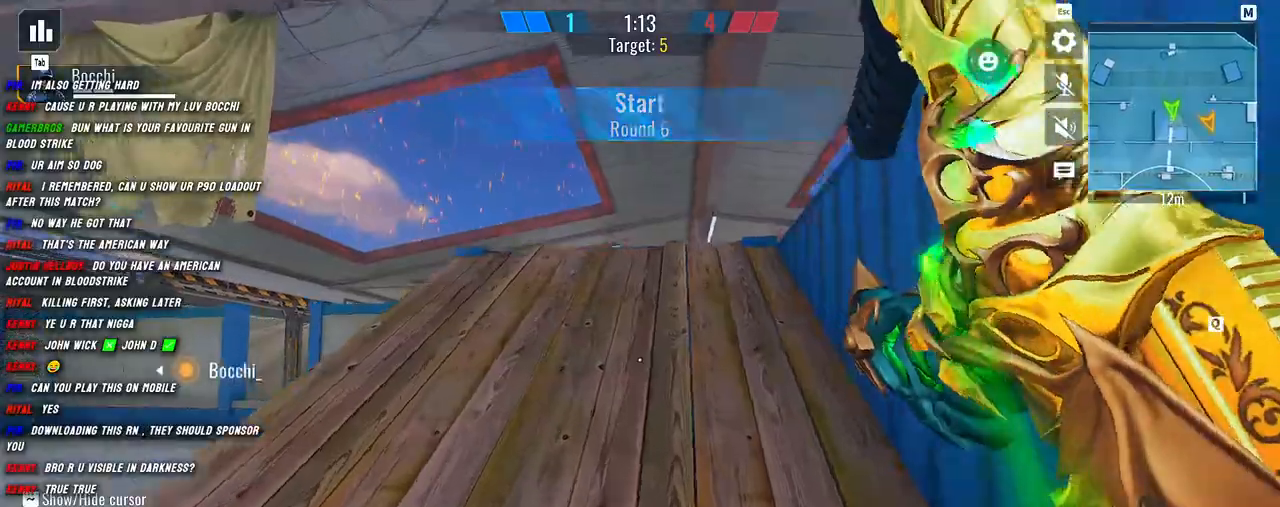
{"keys": ["a", "d", "shift", "w"], "mouse": [], "events": [[84, "g", "down"], [117, "a", "up"], [200, "g", "up"], [300, "a", "down"], [450, "d", "down"]]}
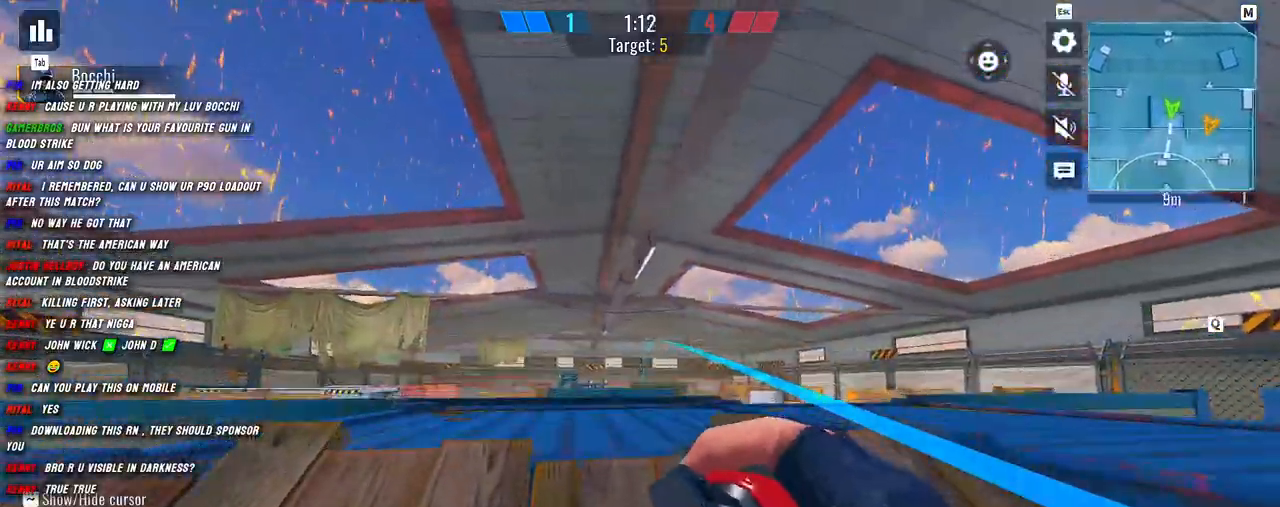
{"keys": ["d"], "mouse": [], "events": [[17, "a", "up"], [34, "w", "up"], [84, "shift", "up"], [167, "s", "down"], [200, "s", "up"], [250, "a", "down"], [284, "d", "up"], [434, "d", "down"], [500, "a", "up"]]}
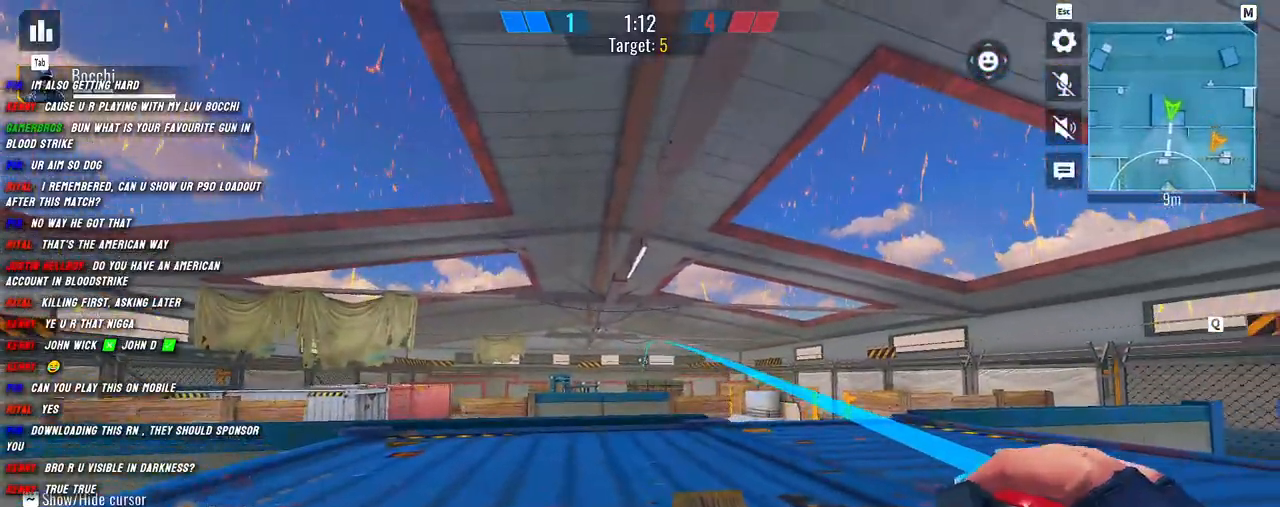
{"keys": ["a"], "mouse": [], "events": [[50, "mouse_left", "down"], [134, "a", "down"], [150, "d", "up"], [150, "mouse_left", "up"], [250, "d", "down"], [267, "a", "up"], [400, "a", "down"], [417, "d", "up"]]}
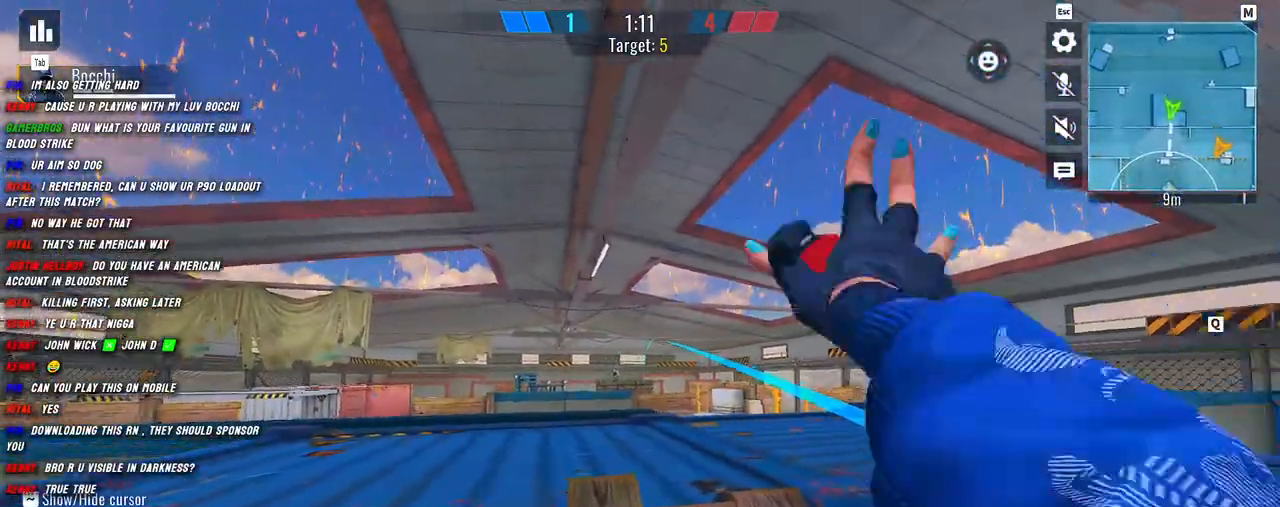
{"keys": ["d", "s"], "mouse": [], "events": [[100, "s", "down"], [167, "a", "up"], [184, "d", "down"], [334, "a", "down"], [334, "d", "up"], [450, "a", "up"], [450, "d", "down"]]}
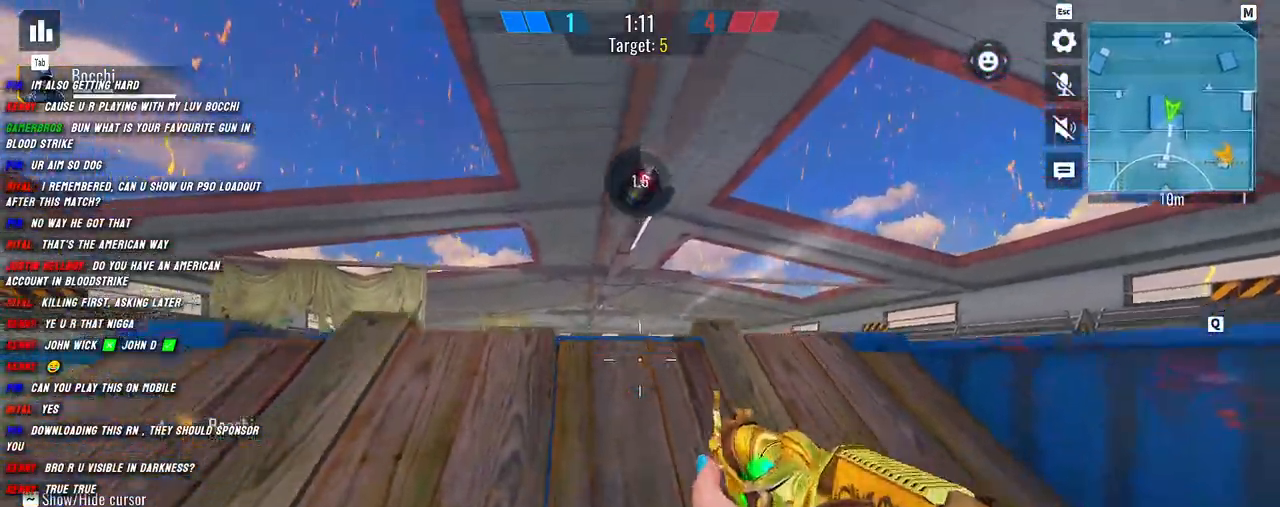
{"keys": [], "mouse": [], "events": [[34, "s", "up"], [100, "a", "down"], [134, "shift", "down"], [167, "w", "down"], [184, "d", "up"], [267, "a", "up"], [284, "shift", "up"], [384, "g", "down"], [450, "w", "up"], [500, "g", "up"]]}
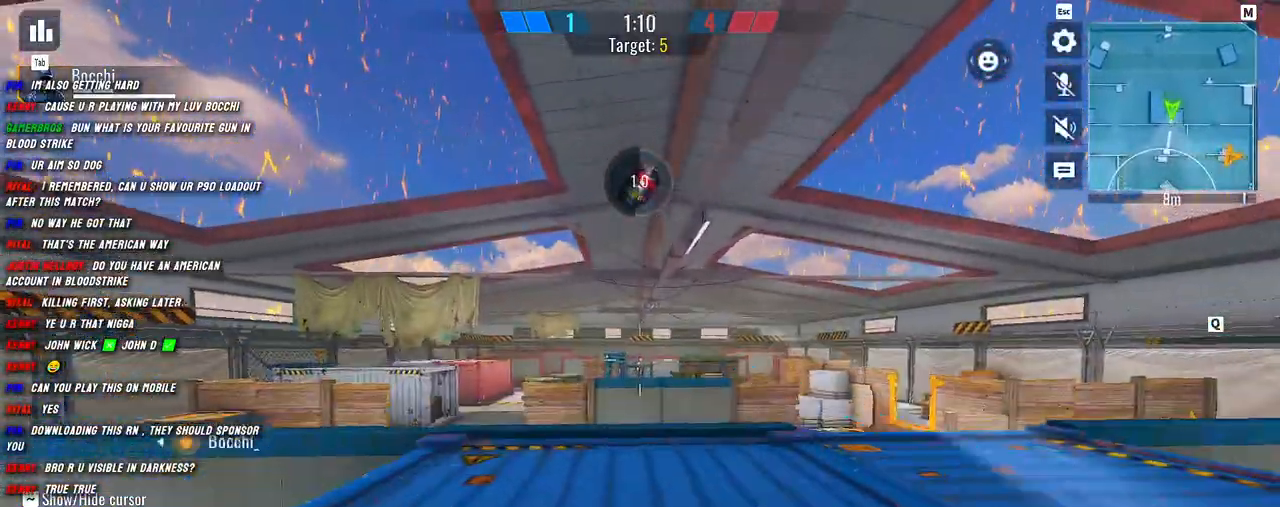
{"keys": ["a"], "mouse": [], "events": [[17, "a", "down"], [117, "s", "down"], [200, "a", "up"], [217, "d", "down"], [317, "s", "up"], [384, "a", "down"], [434, "d", "up"]]}
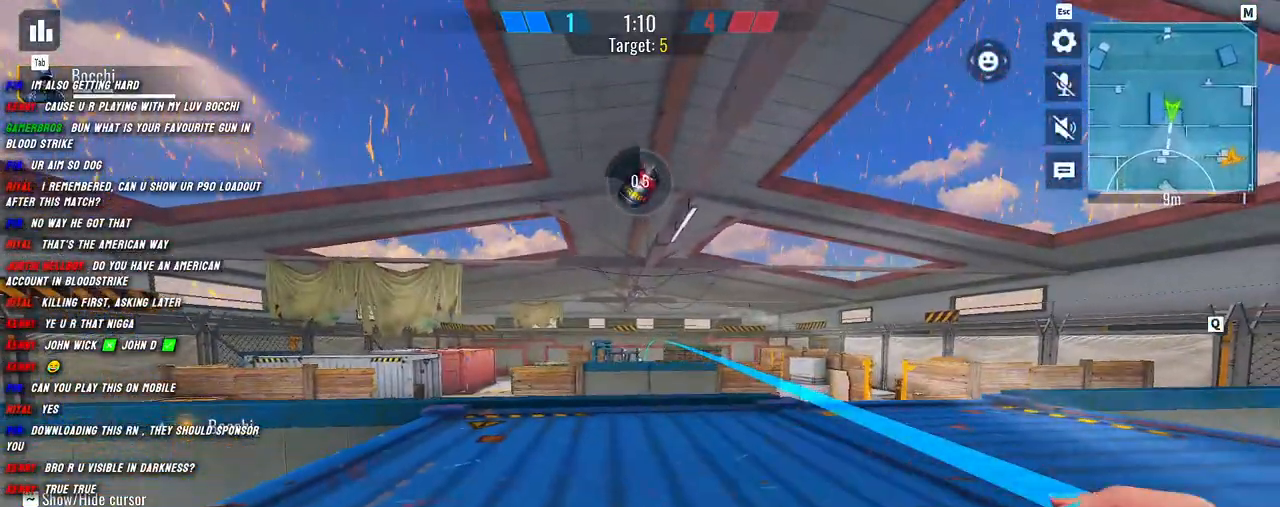
{"keys": ["a", "w"], "mouse": [], "events": [[34, "d", "down"], [84, "a", "up"], [217, "a", "down"], [267, "d", "up"], [367, "w", "down"]]}
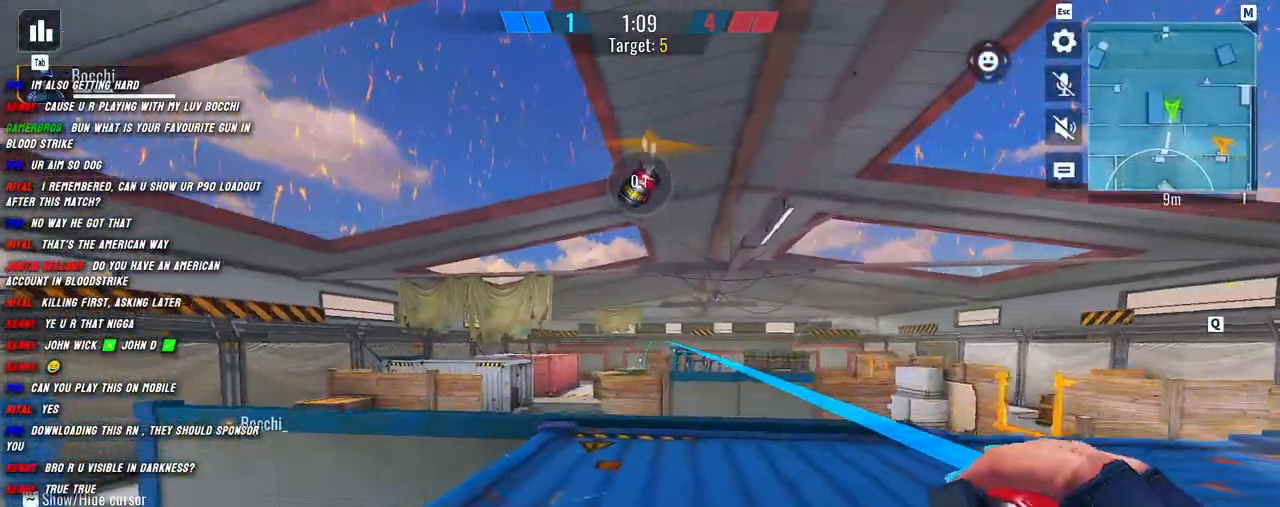
{"keys": ["a", "s"], "mouse": [], "events": [[17, "mouse_left", "down"], [100, "d", "down"], [117, "w", "up"], [134, "mouse_left", "up"], [150, "a", "up"], [234, "s", "down"], [317, "d", "up"], [384, "a", "down"]]}
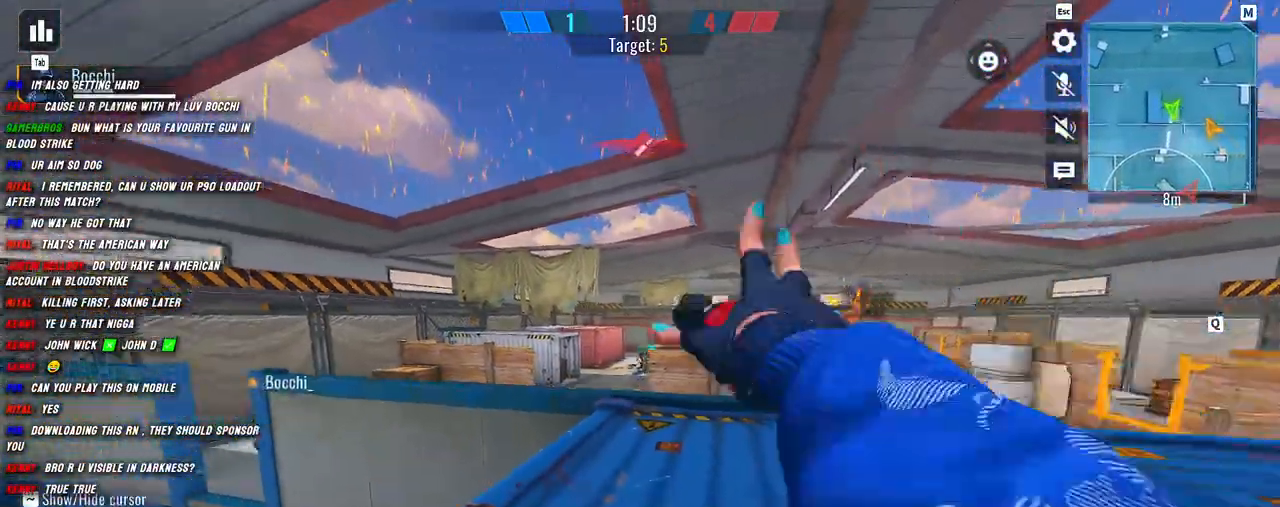
{"keys": ["shift", "space", "w"], "mouse": [], "events": [[34, "a", "up"], [134, "a", "down"], [267, "s", "up"], [367, "shift", "down"], [400, "w", "down"], [450, "a", "up"], [484, "space", "down"]]}
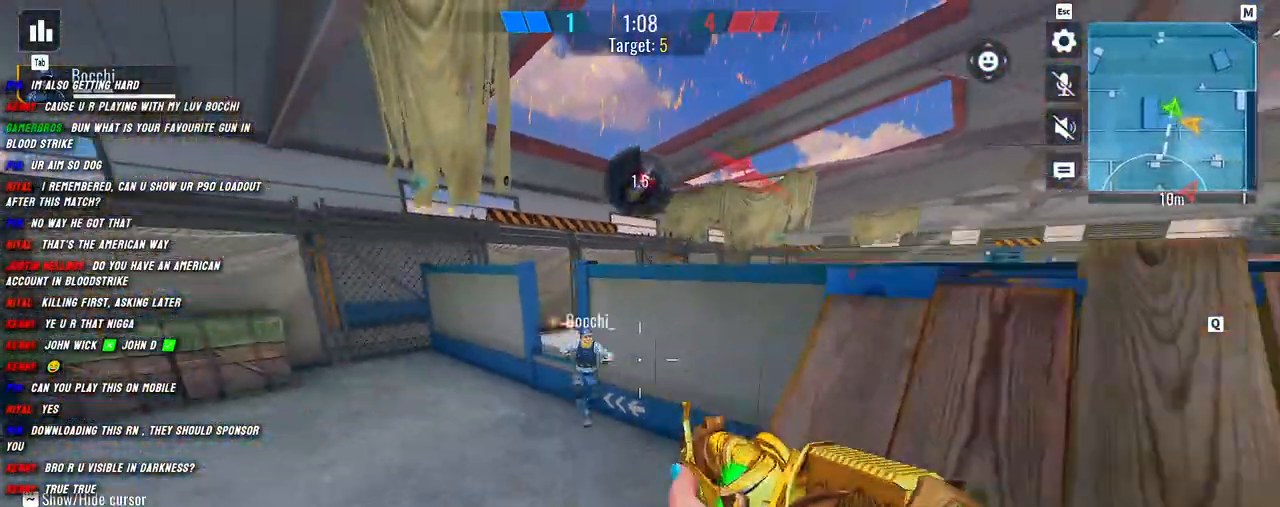
{"keys": ["a", "shift", "w"], "mouse": ["right"], "events": [[67, "a", "down"], [117, "space", "up"], [134, "mouse_right", "down"]]}
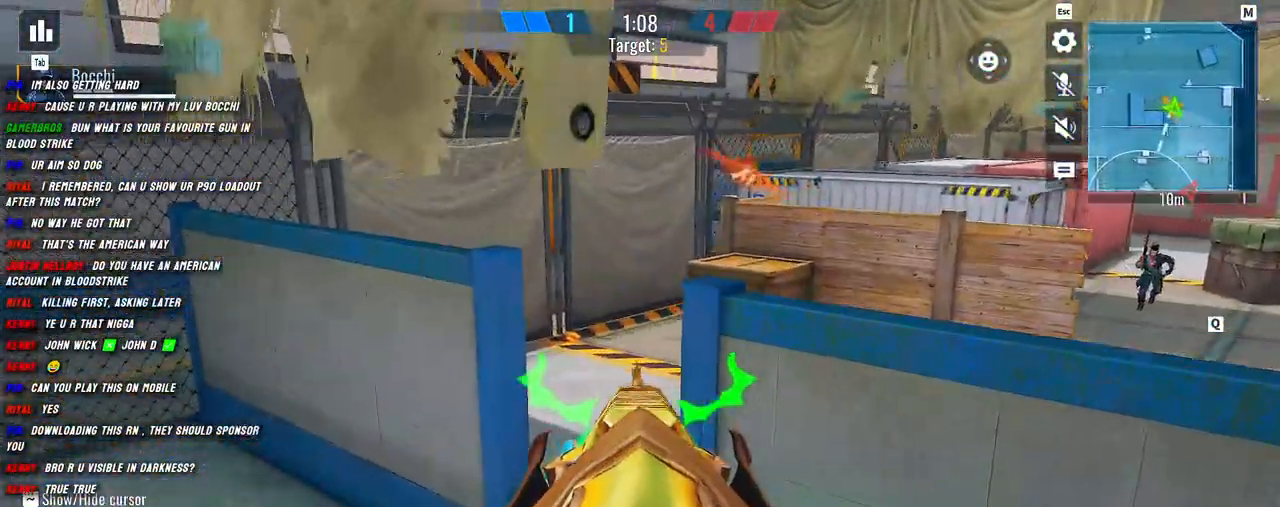
{"keys": ["w"], "mouse": [], "events": [[217, "a", "up"], [350, "a", "down"], [384, "mouse_right", "up"], [450, "a", "up"], [467, "shift", "up"]]}
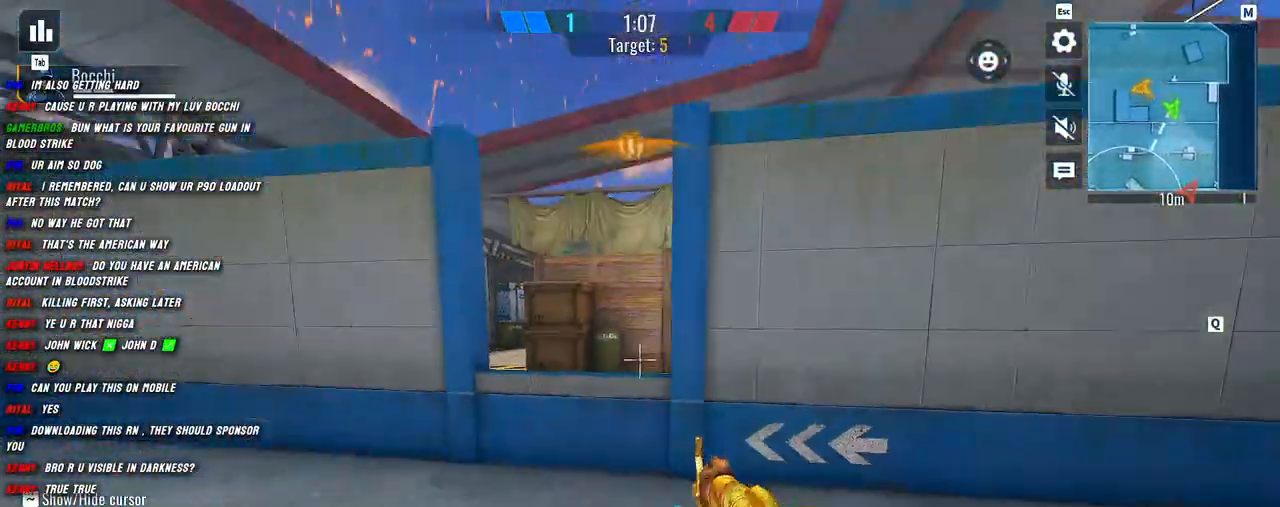
{"keys": ["a", "shift", "w"], "mouse": ["right"], "events": [[17, "a", "down"], [17, "shift", "down"], [267, "mouse_right", "down"]]}
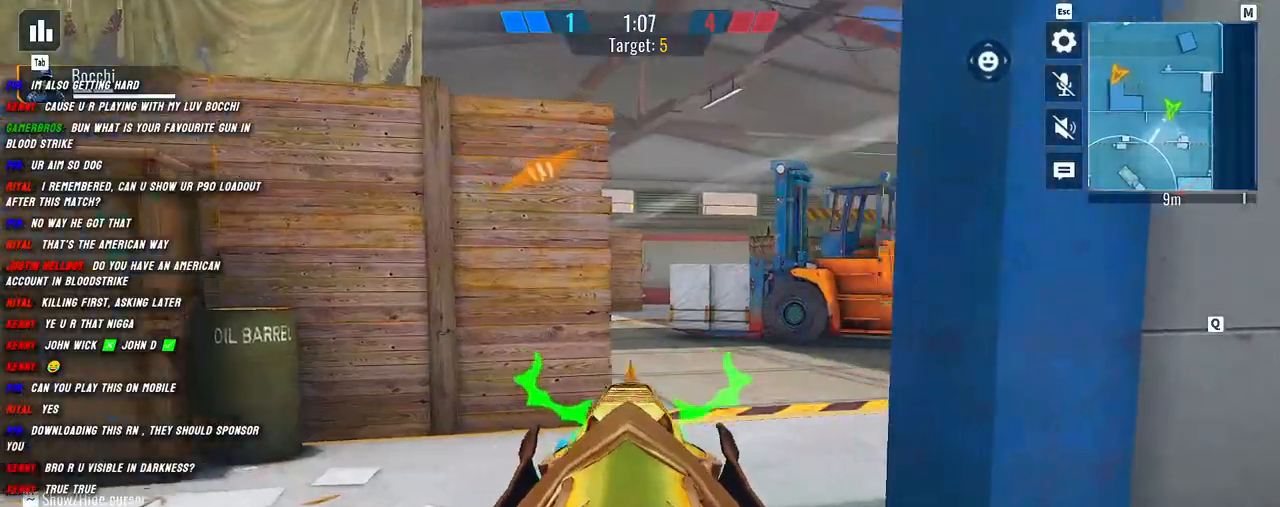
{"keys": ["d", "s"], "mouse": ["right"], "events": [[117, "d", "down"], [167, "a", "up"], [167, "w", "up"], [184, "shift", "up"], [500, "s", "down"]]}
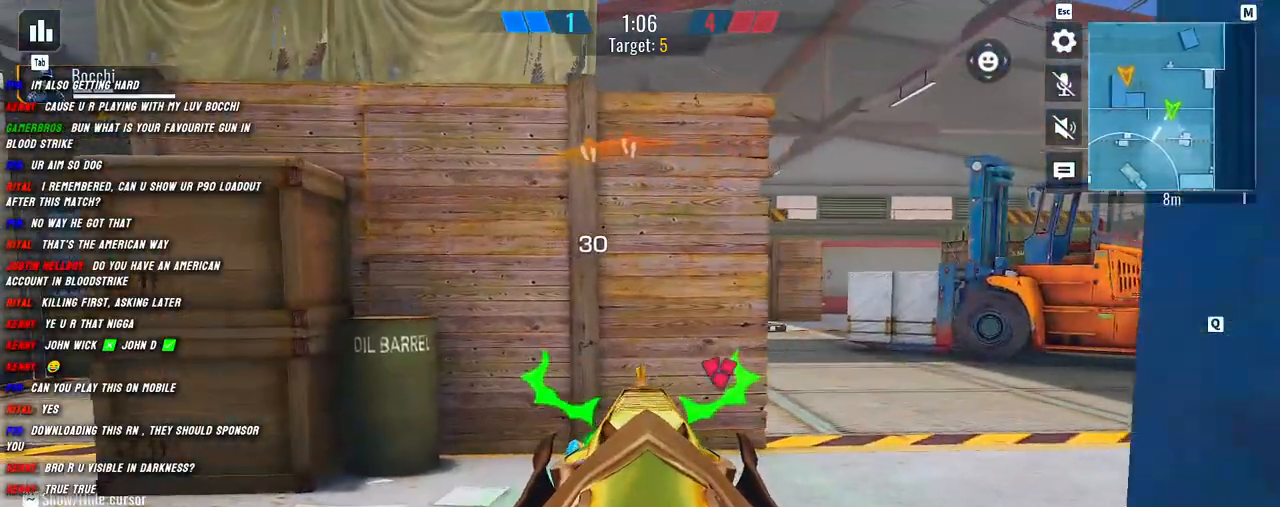
{"keys": ["d", "s"], "mouse": ["right"], "events": [[217, "a", "down"], [284, "d", "up"], [317, "d", "down"], [334, "s", "up"], [384, "a", "up"], [384, "s", "down"]]}
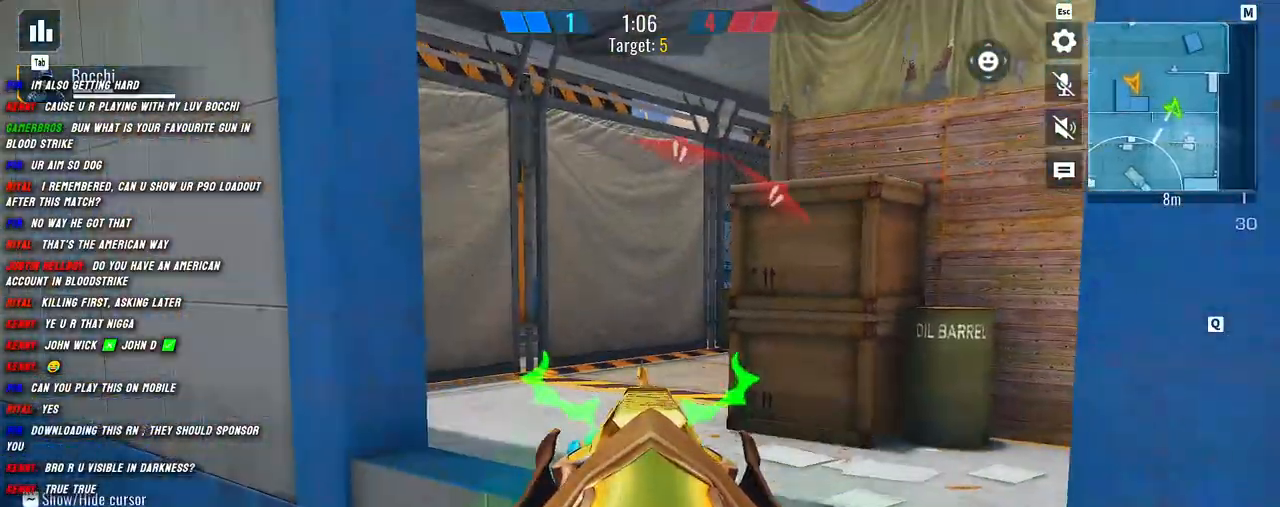
{"keys": ["d"], "mouse": ["left", "right"], "events": [[100, "a", "down"], [100, "d", "up"], [167, "s", "up"], [250, "d", "down"], [400, "a", "up"], [400, "w", "down"], [417, "w", "up"], [434, "mouse_left", "down"]]}
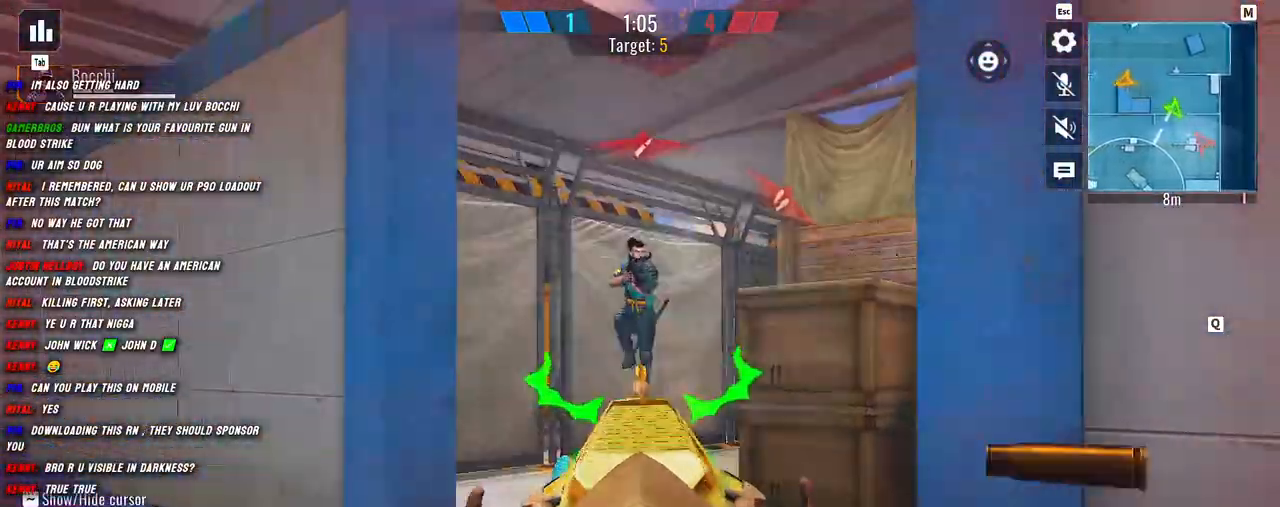
{"keys": ["a"], "mouse": ["left", "right"], "events": [[117, "a", "down"], [434, "d", "up"]]}
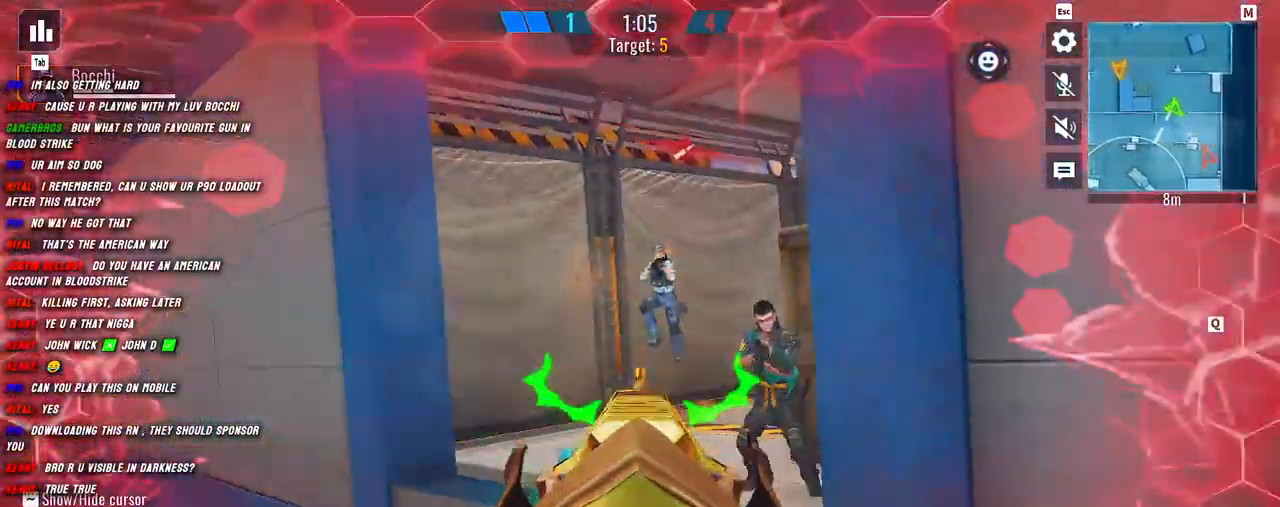
{"keys": ["a"], "mouse": ["left", "right"], "events": [[150, "space", "down"], [284, "space", "up"]]}